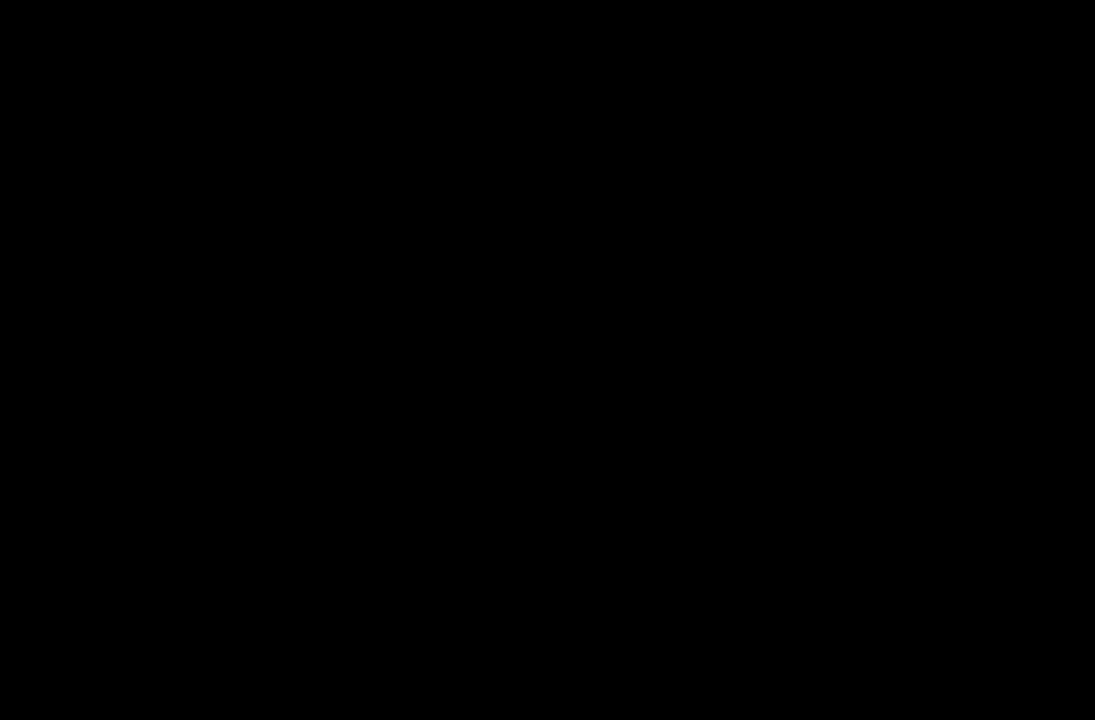
Gameplay with a controller (Xbox layout); each line is a JSON object with the inputs held at the frame after it. "events" lists button and stick changes between this image and that frame as [ms after this image, input, new state], when the widget could be followed in between. Not read: right_stick.
{"buttons": [], "left_stick": "center", "events": [[67, "A", "down"], [150, "A", "up"], [250, "A", "down"], [317, "A", "up"], [400, "A", "down"], [467, "A", "up"]]}
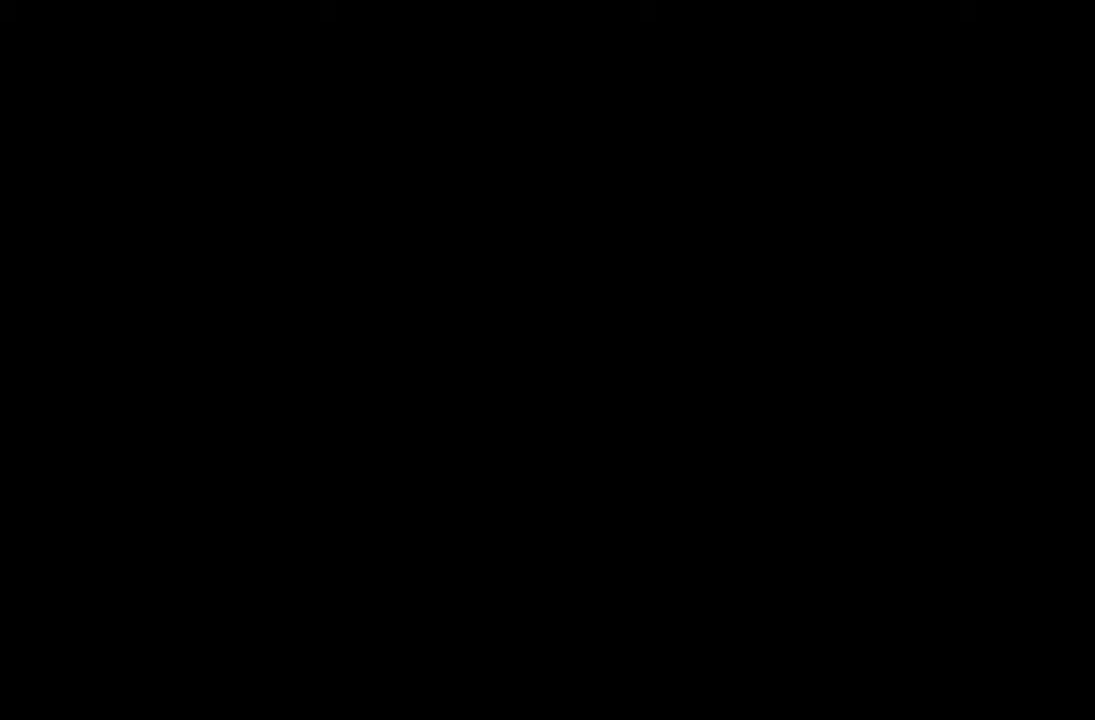
{"buttons": [], "left_stick": "center", "events": [[67, "A", "down"], [133, "A", "up"], [200, "A", "down"], [283, "A", "up"], [367, "A", "down"], [450, "A", "up"]]}
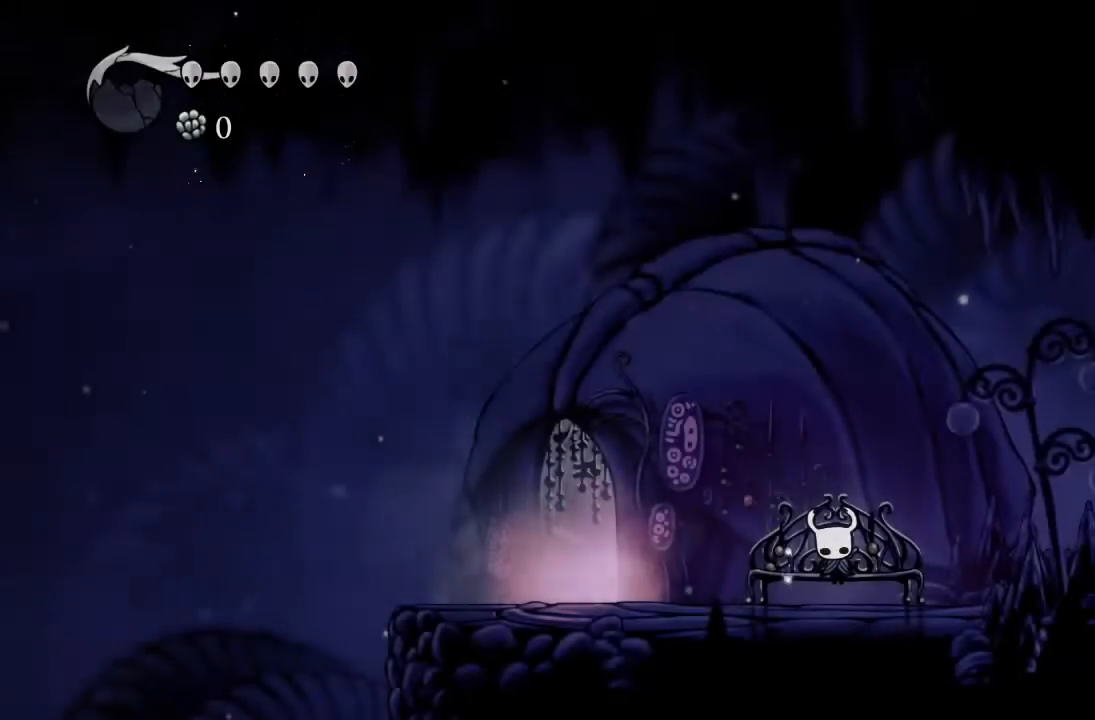
{"buttons": ["DPAD_DOWN", "DPAD_LEFT"], "left_stick": "center", "events": [[67, "A", "down"], [117, "A", "up"], [233, "A", "down"], [233, "DPAD_DOWN", "down"], [250, "DPAD_LEFT", "down"], [267, "A", "up"], [383, "A", "down"], [450, "A", "up"]]}
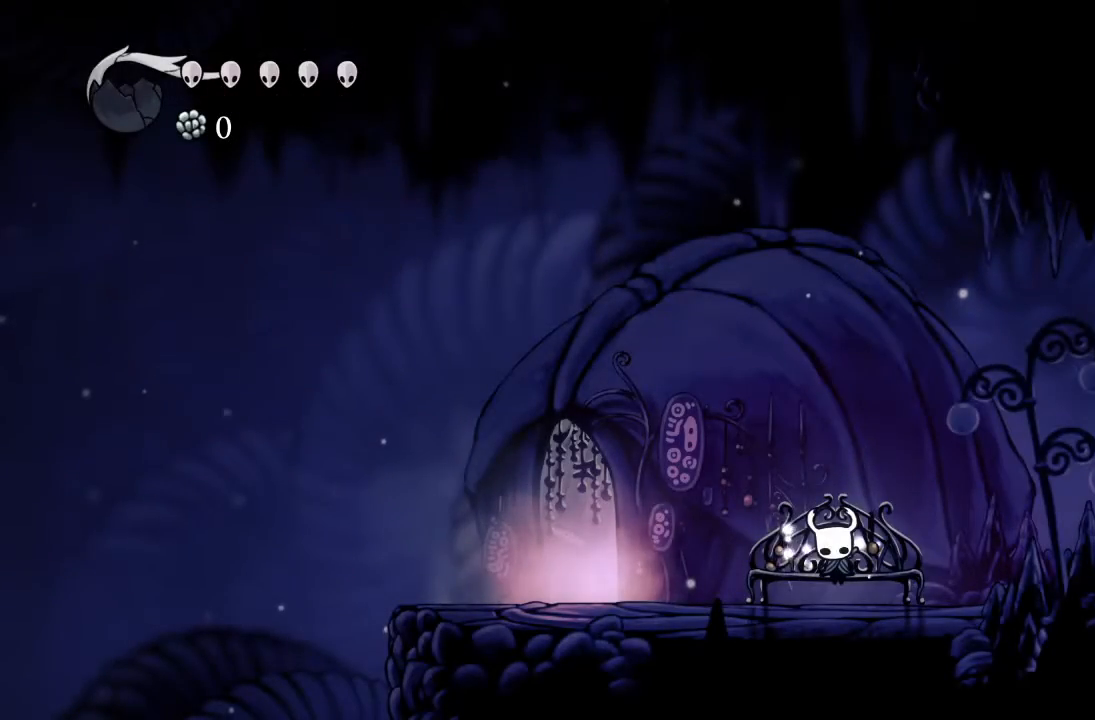
{"buttons": ["DPAD_DOWN", "DPAD_LEFT"], "left_stick": "center", "events": [[50, "A", "down"], [117, "A", "up"], [200, "A", "down"], [300, "A", "up"], [400, "A", "down"], [433, "A", "up"]]}
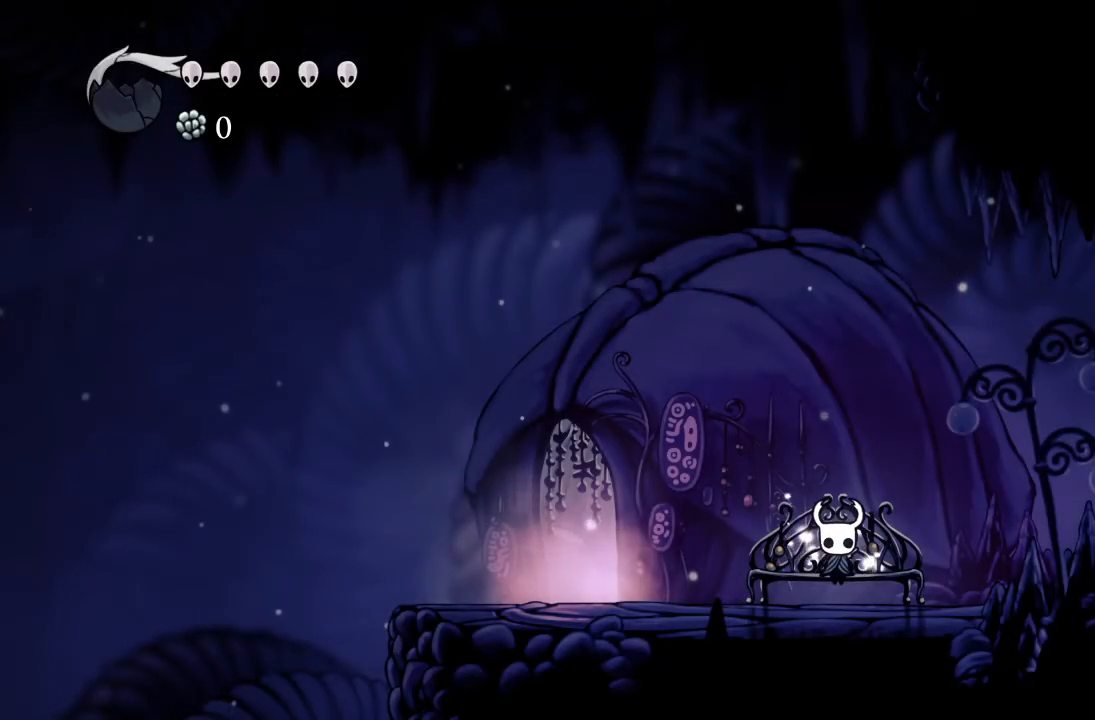
{"buttons": ["A", "DPAD_DOWN", "DPAD_LEFT"], "left_stick": "center", "events": [[133, "A", "down"], [200, "A", "up"], [317, "A", "down"], [367, "A", "up"], [467, "A", "down"]]}
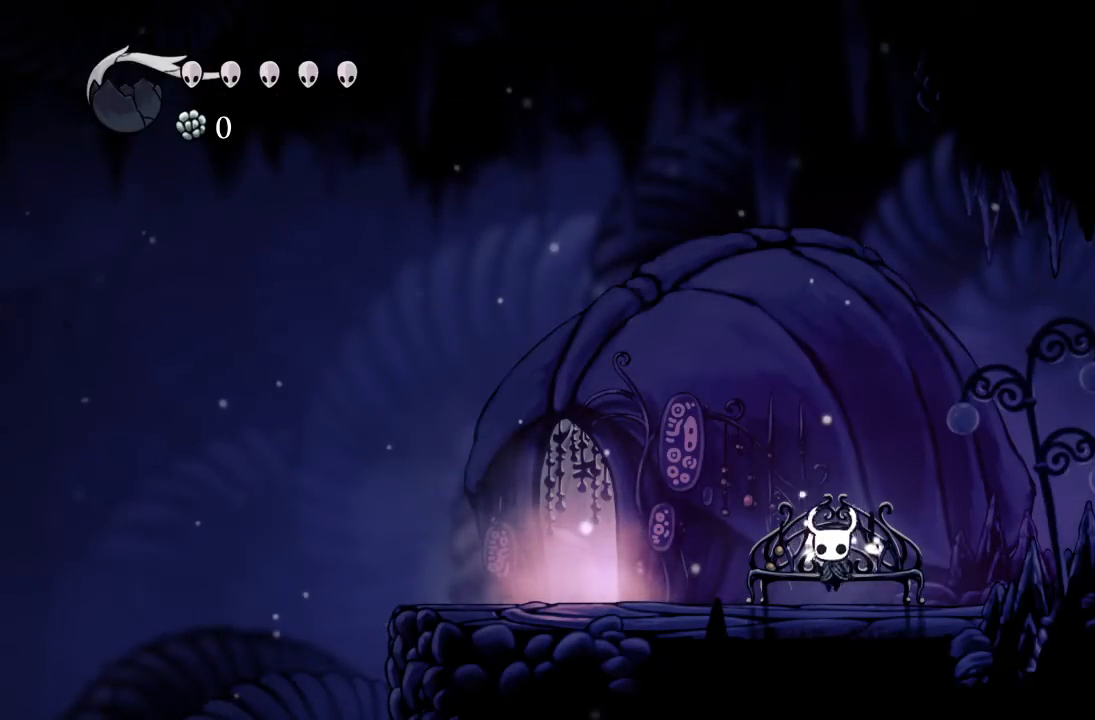
{"buttons": ["DPAD_LEFT"], "left_stick": "center", "events": [[50, "A", "up"], [133, "A", "down"], [150, "DPAD_DOWN", "up"], [167, "A", "up"], [233, "A", "down"], [333, "A", "up"]]}
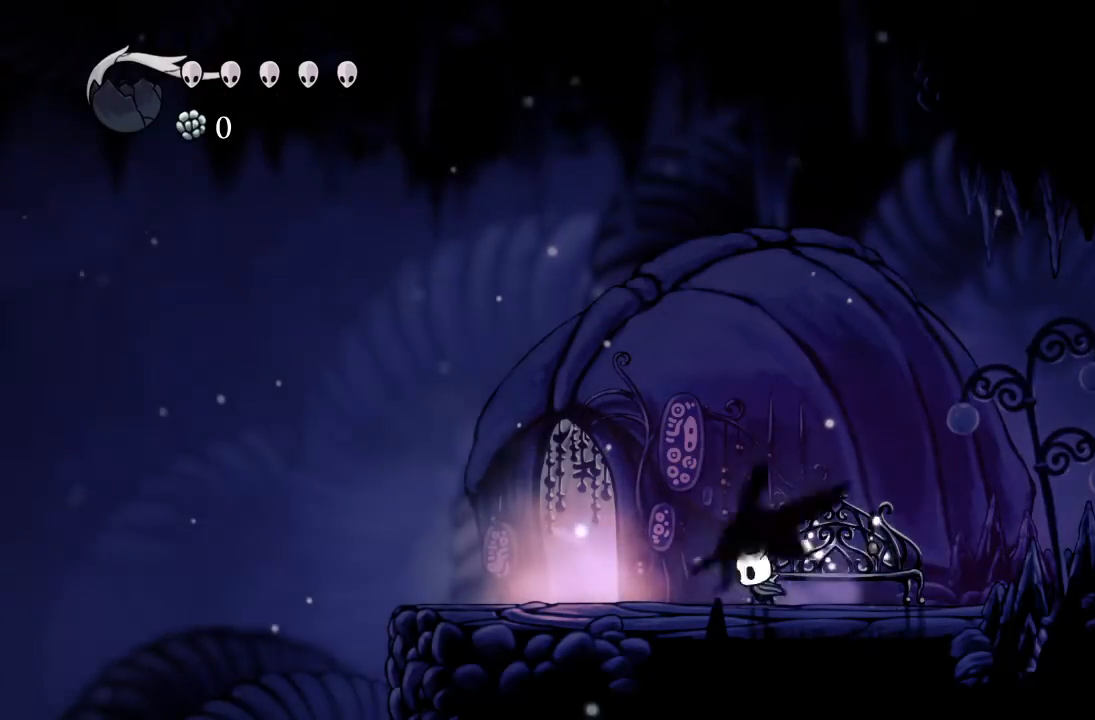
{"buttons": ["DPAD_LEFT"], "left_stick": "center", "events": [[100, "R2", "down"], [267, "R2", "up"]]}
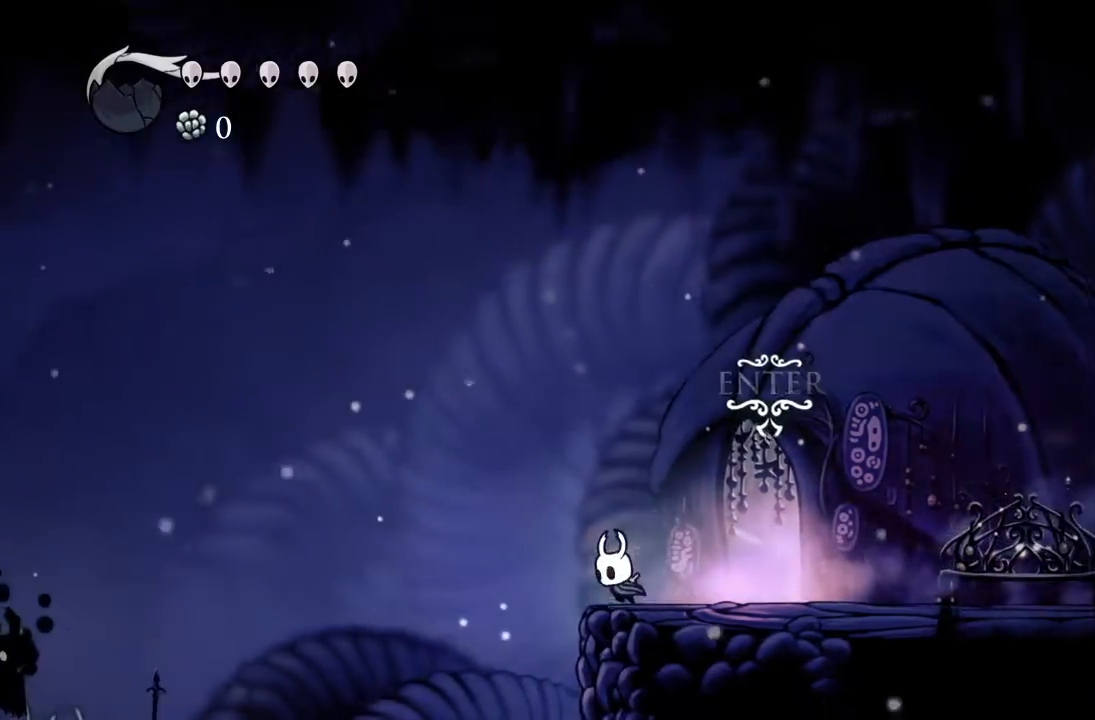
{"buttons": ["DPAD_LEFT"], "left_stick": "center", "events": [[233, "R2", "down"], [500, "R2", "up"]]}
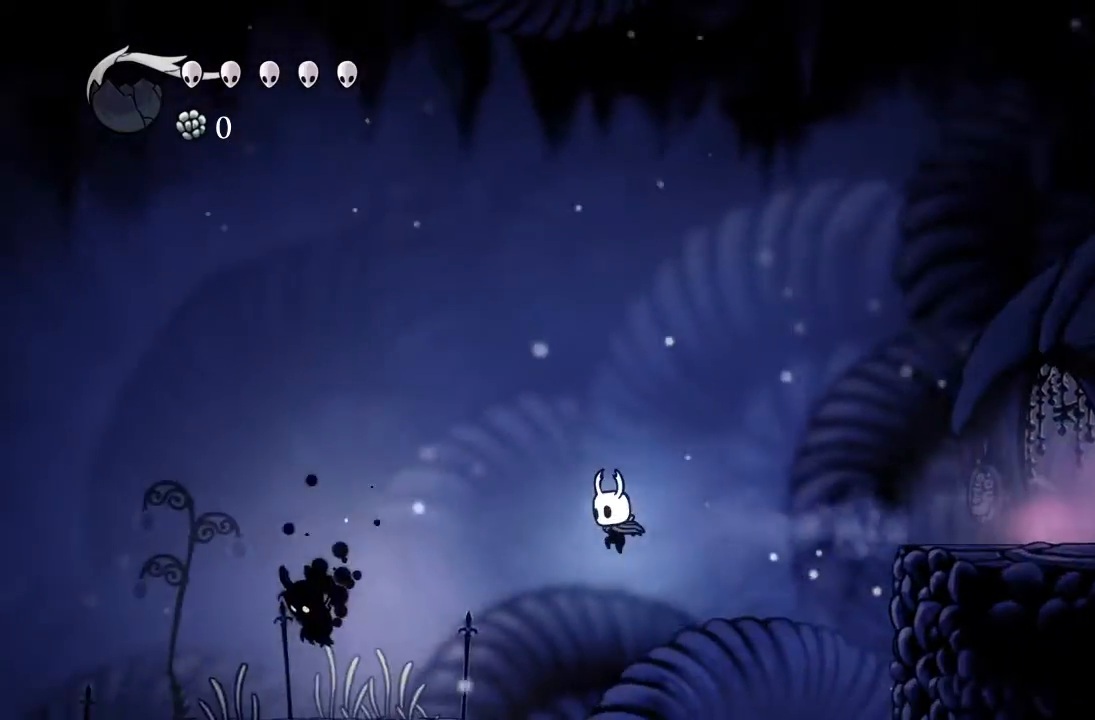
{"buttons": ["X"], "left_stick": "center", "events": [[450, "X", "down"], [467, "DPAD_LEFT", "up"]]}
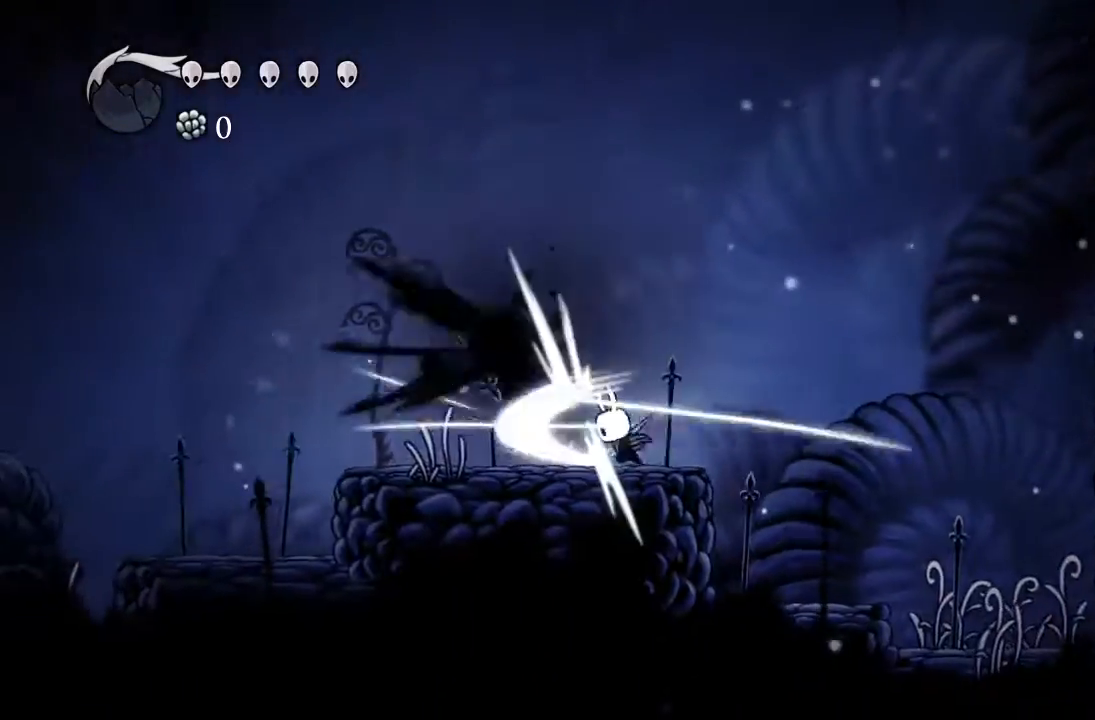
{"buttons": ["A", "DPAD_RIGHT"], "left_stick": "center", "events": [[33, "DPAD_RIGHT", "down"], [83, "X", "up"], [100, "A", "down"]]}
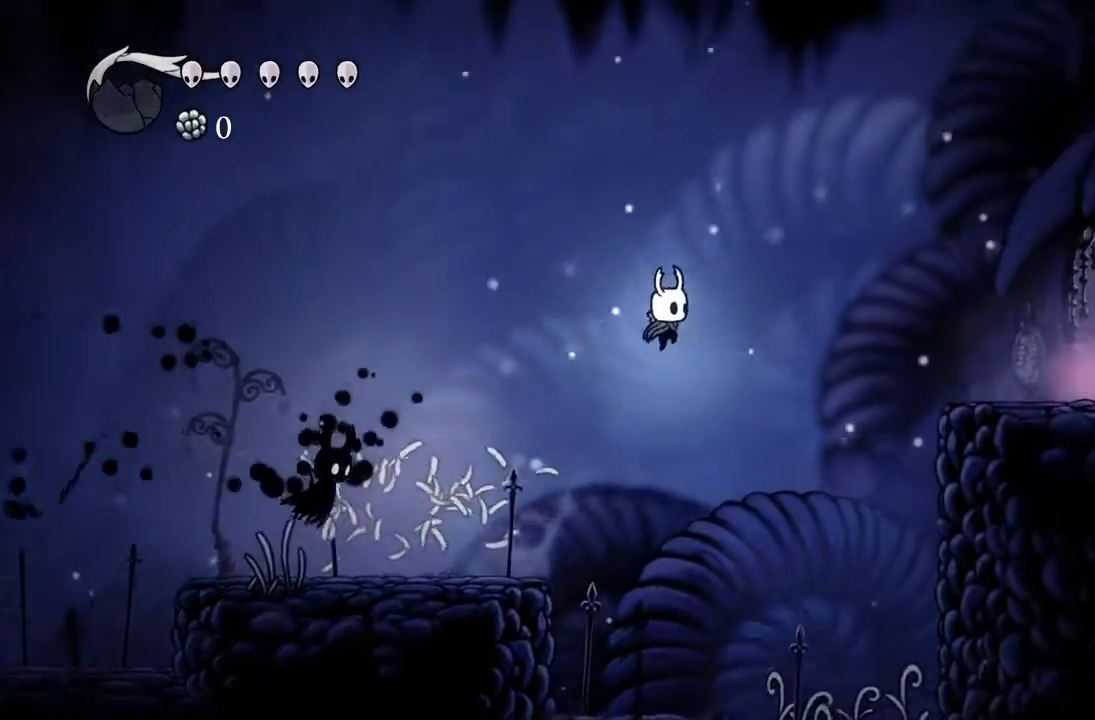
{"buttons": ["DPAD_RIGHT"], "left_stick": "center", "events": [[83, "A", "up"], [83, "R2", "down"], [400, "R2", "up"]]}
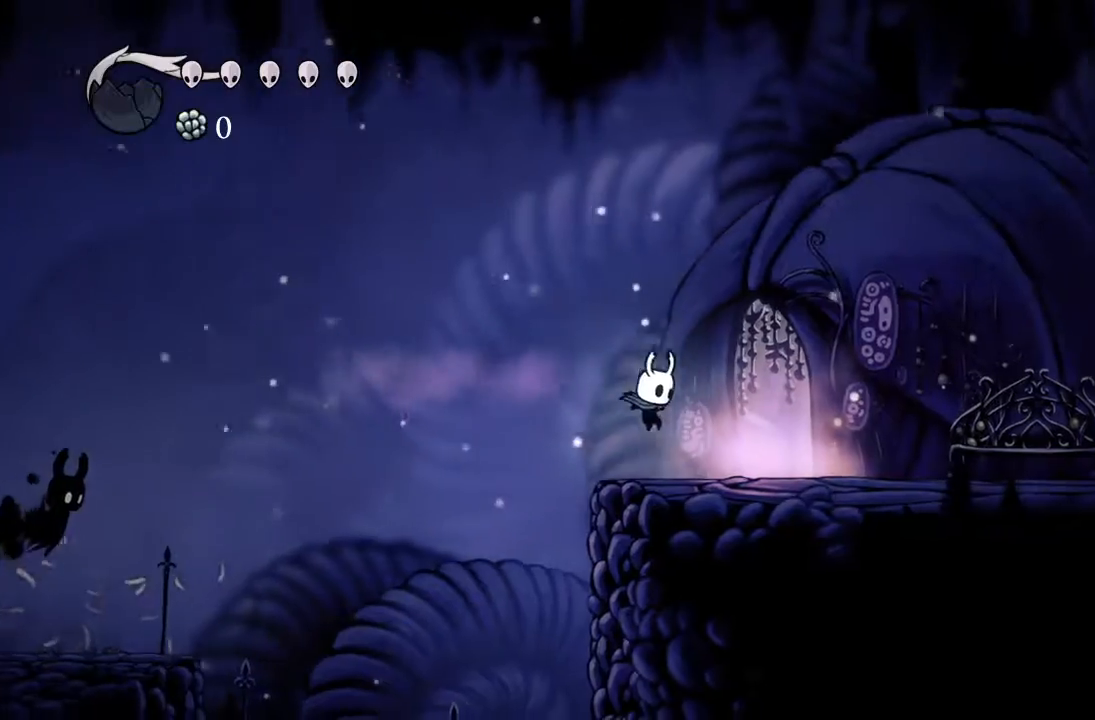
{"buttons": ["DPAD_RIGHT"], "left_stick": "center", "events": []}
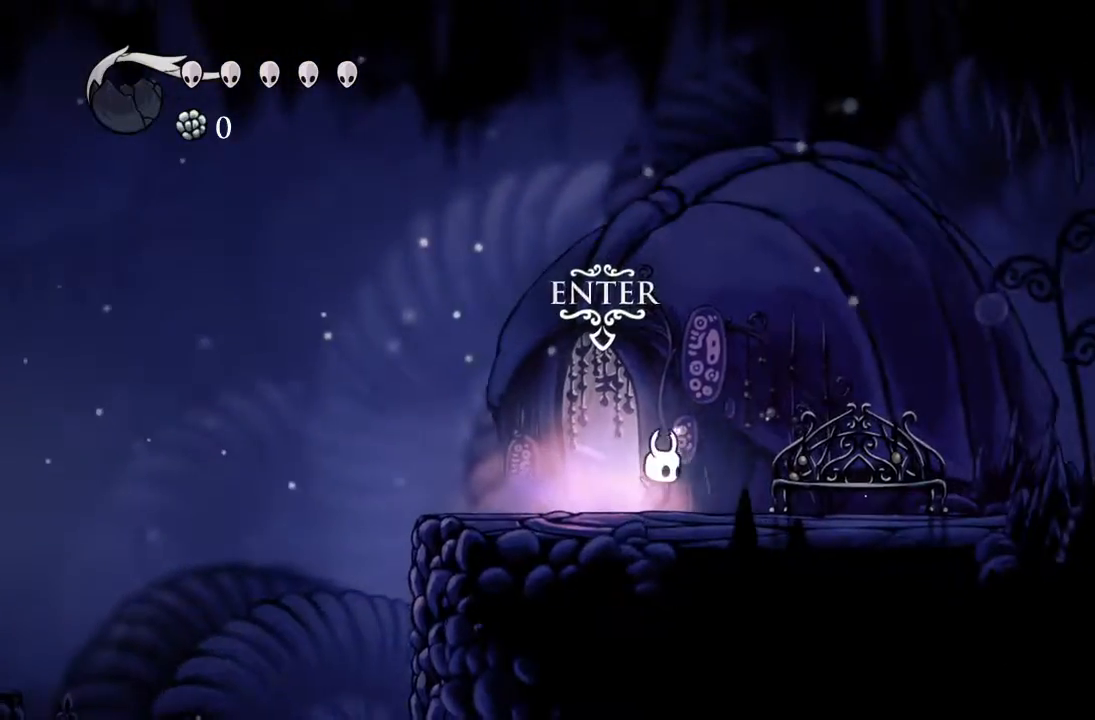
{"buttons": ["A", "DPAD_RIGHT"], "left_stick": "center", "events": [[50, "A", "down"]]}
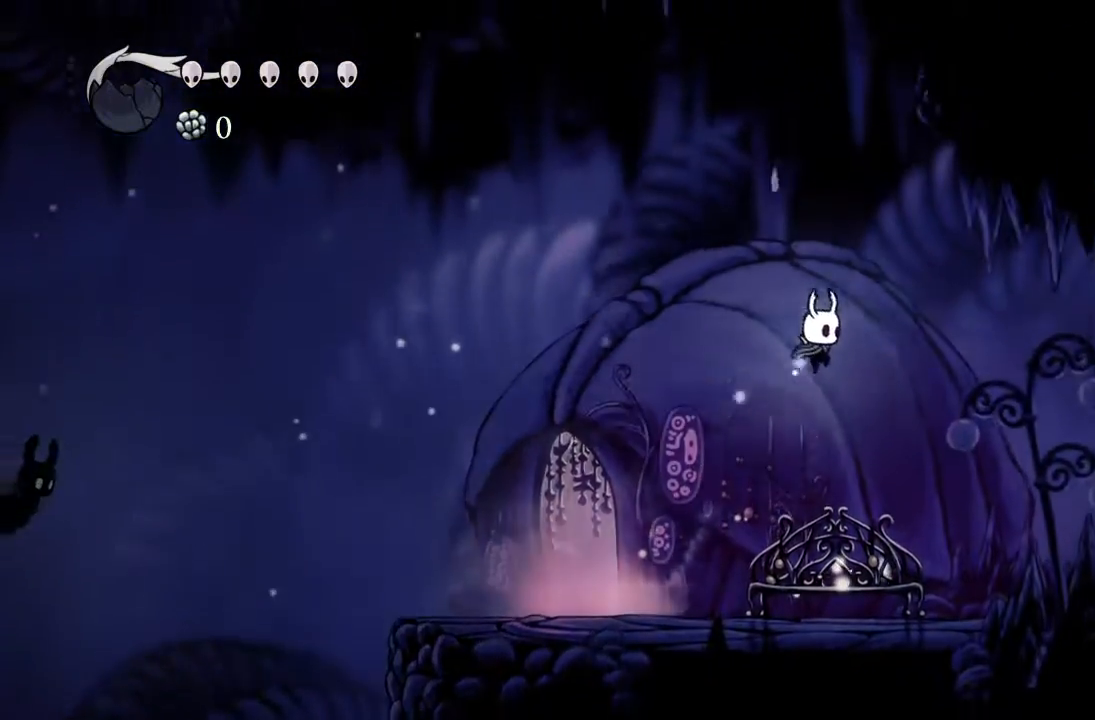
{"buttons": ["DPAD_RIGHT"], "left_stick": "center", "events": [[100, "R2", "down"], [117, "A", "up"], [500, "R2", "up"]]}
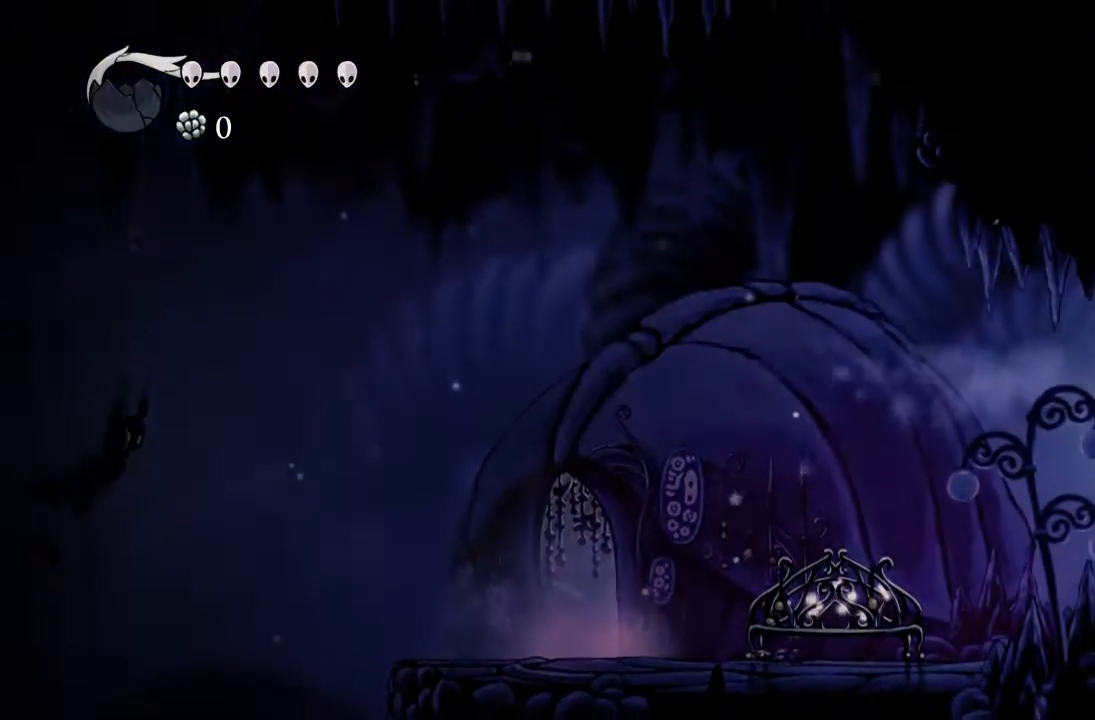
{"buttons": ["DPAD_RIGHT"], "left_stick": "center", "events": []}
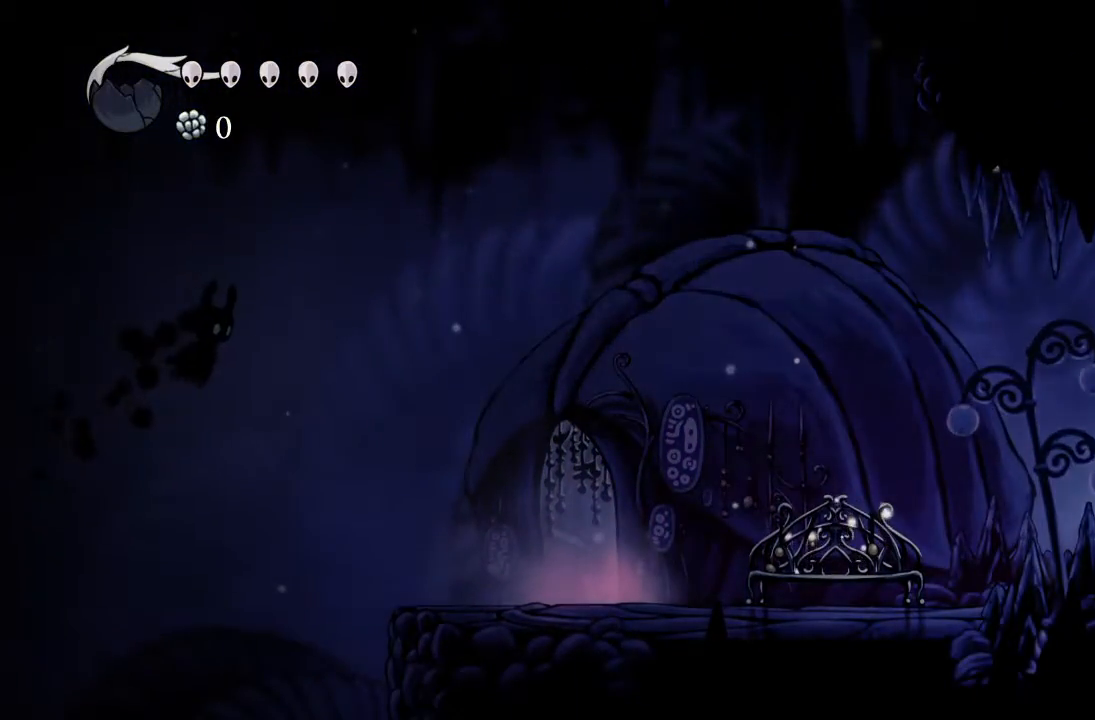
{"buttons": ["A", "DPAD_RIGHT"], "left_stick": "center", "events": [[400, "A", "down"]]}
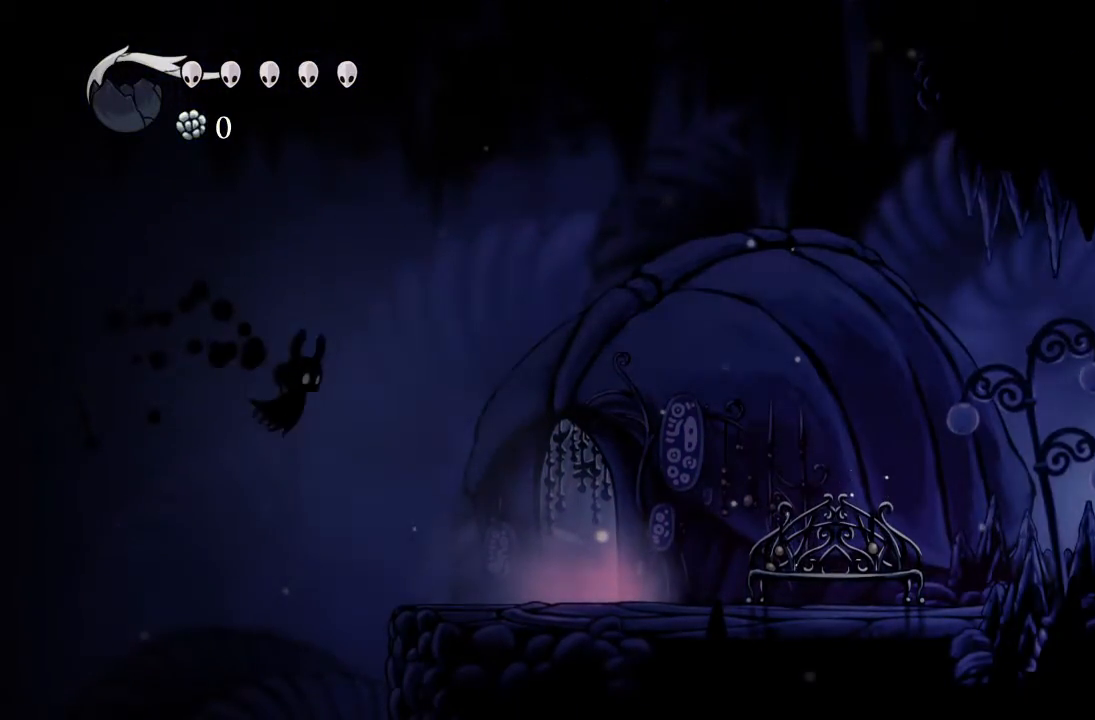
{"buttons": ["A", "DPAD_RIGHT"], "left_stick": "center", "events": [[183, "A", "up"], [300, "A", "down"]]}
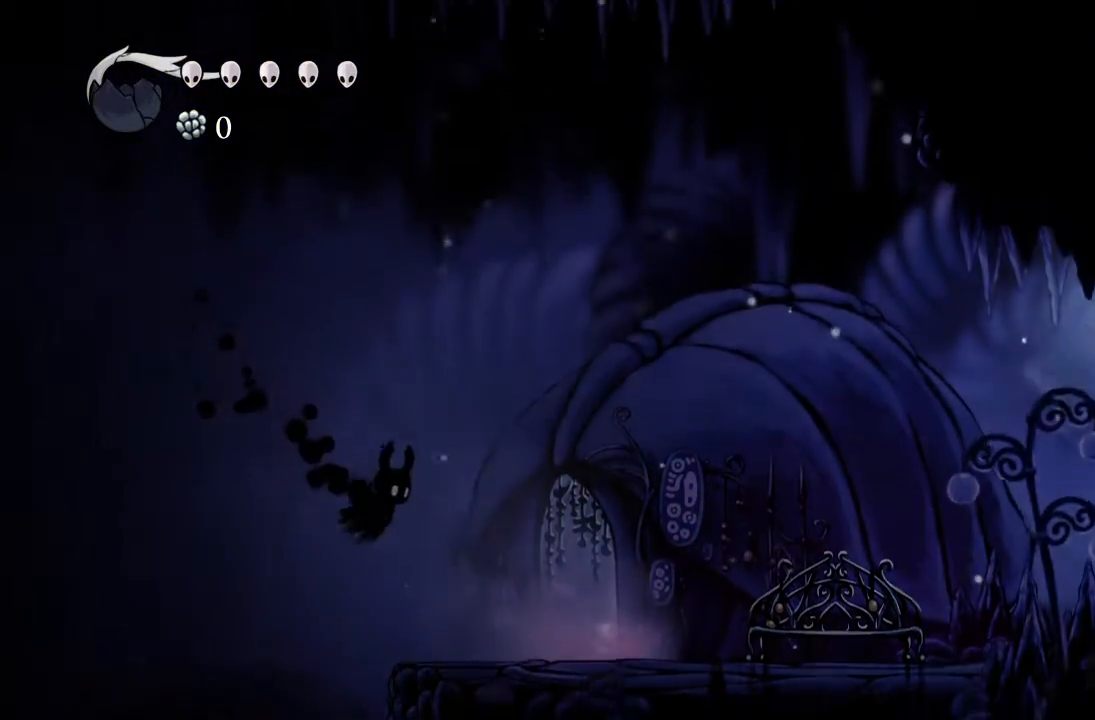
{"buttons": ["DPAD_RIGHT"], "left_stick": "center", "events": [[33, "A", "up"], [200, "A", "down"], [400, "A", "up"]]}
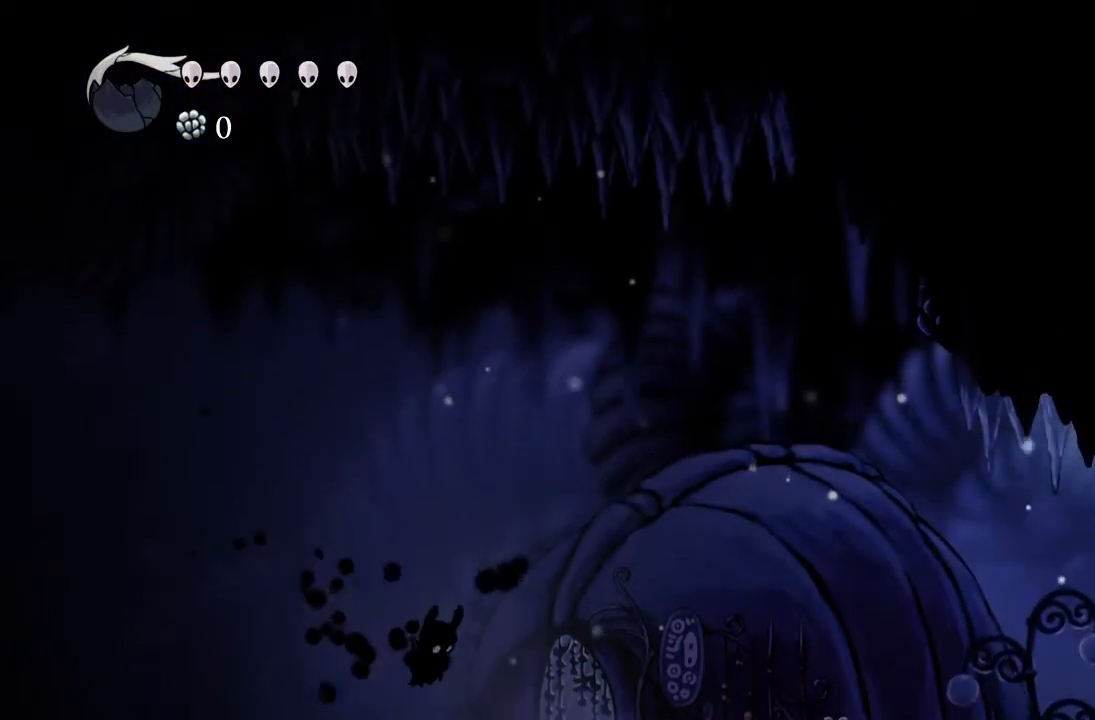
{"buttons": ["A", "DPAD_RIGHT"], "left_stick": "center", "events": [[383, "A", "down"]]}
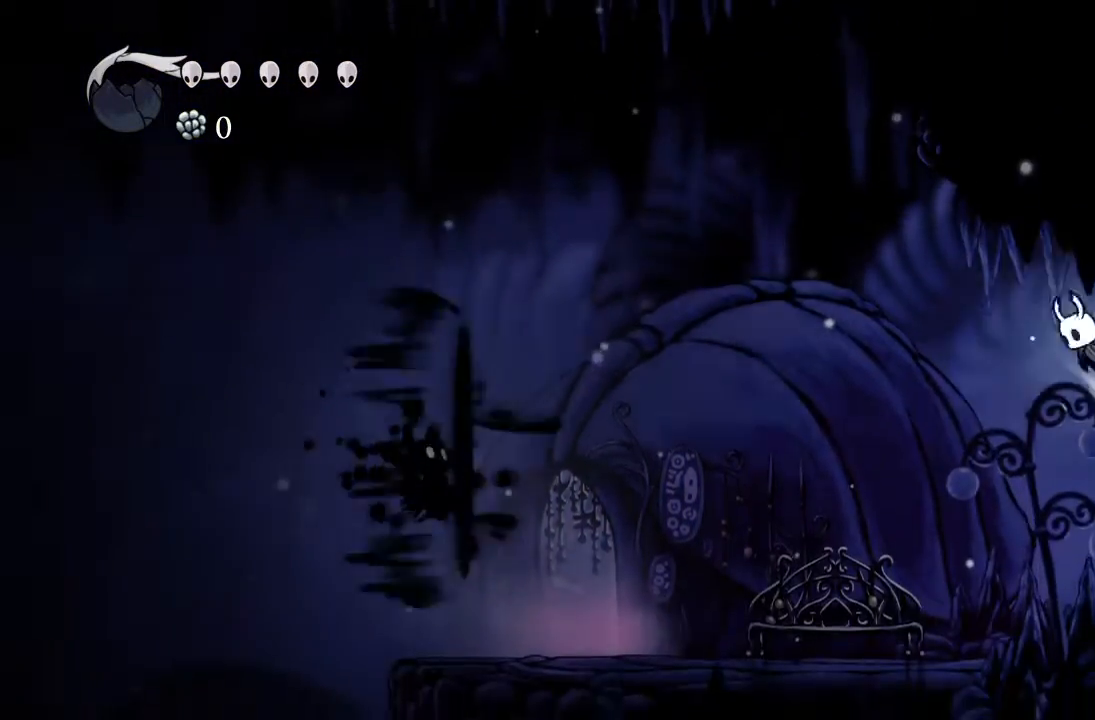
{"buttons": ["A", "DPAD_RIGHT"], "left_stick": "center", "events": [[100, "A", "up"], [383, "A", "down"]]}
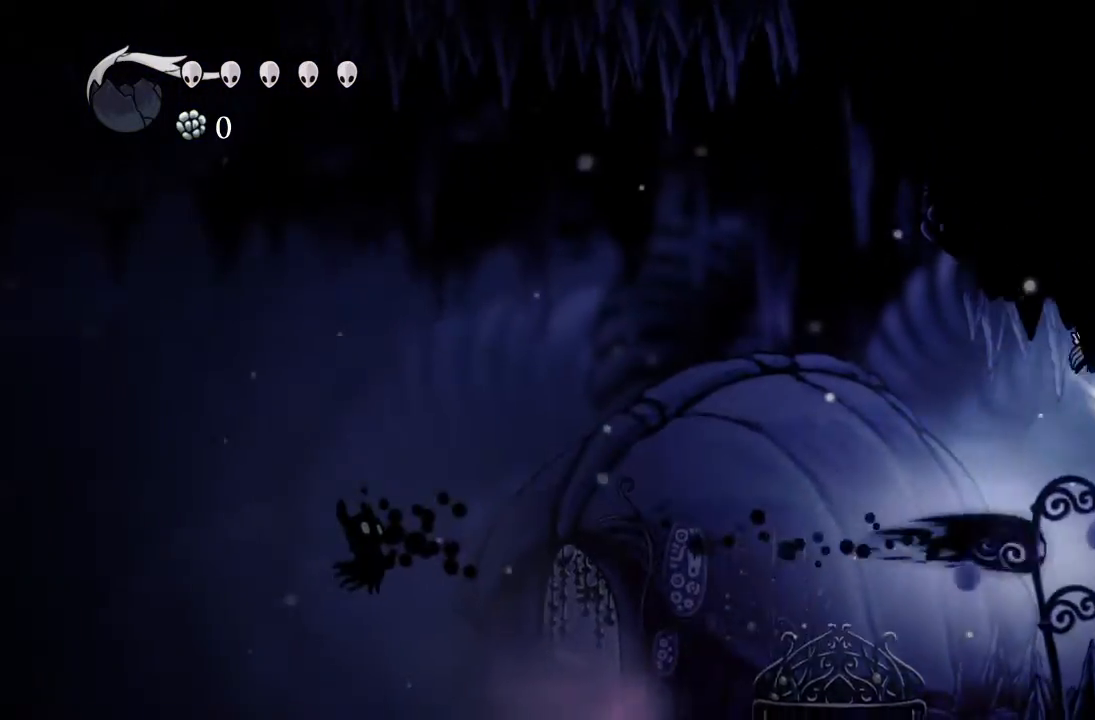
{"buttons": ["A", "DPAD_RIGHT"], "left_stick": "center", "events": [[33, "A", "up"], [350, "A", "down"]]}